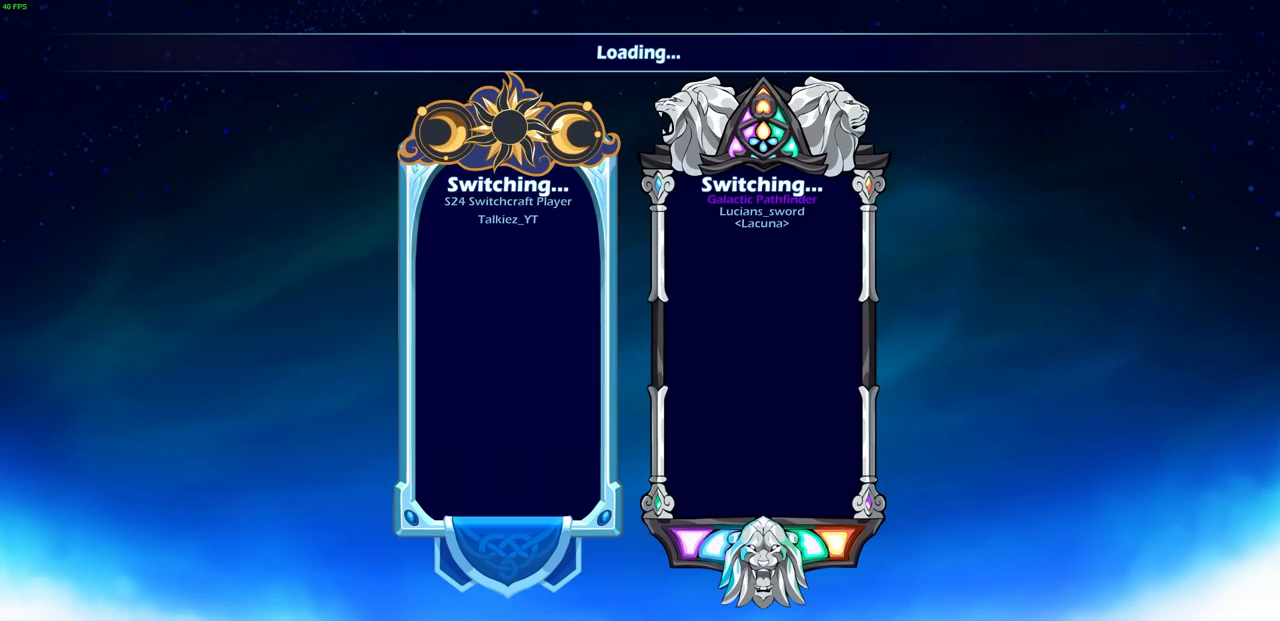
Gameplay with a controller (PlayStation layout); each line is a JSON object with the inputs held at the frame after it. "events" lists button and stick changes between this image and that frame as [ms after this image, input, new state], when the widget could be followed in between.
{"buttons": [], "left_stick": "center", "right_stick": "center", "events": []}
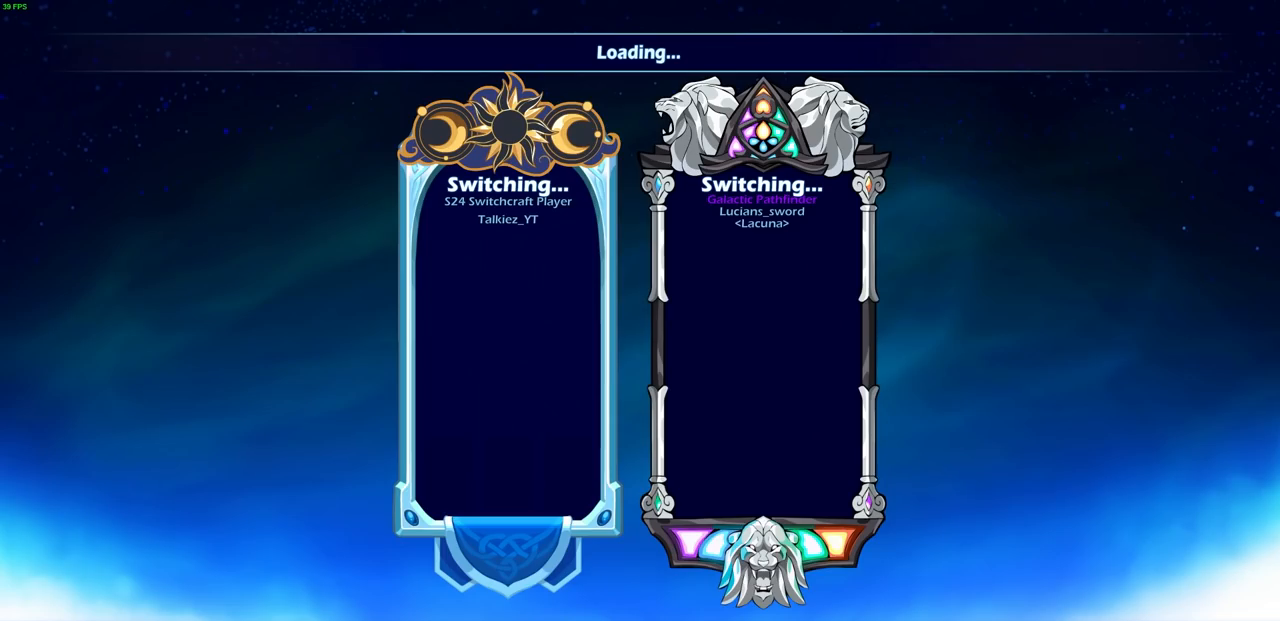
{"buttons": [], "left_stick": "center", "right_stick": "center", "events": []}
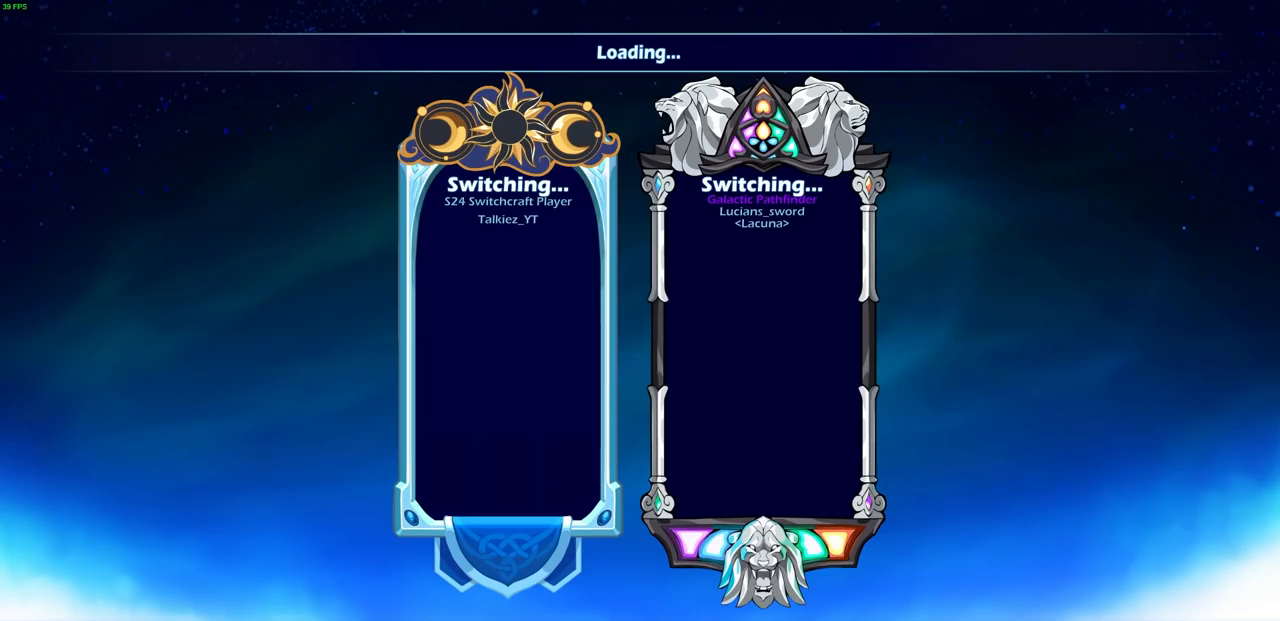
{"buttons": [], "left_stick": "center", "right_stick": "center", "events": []}
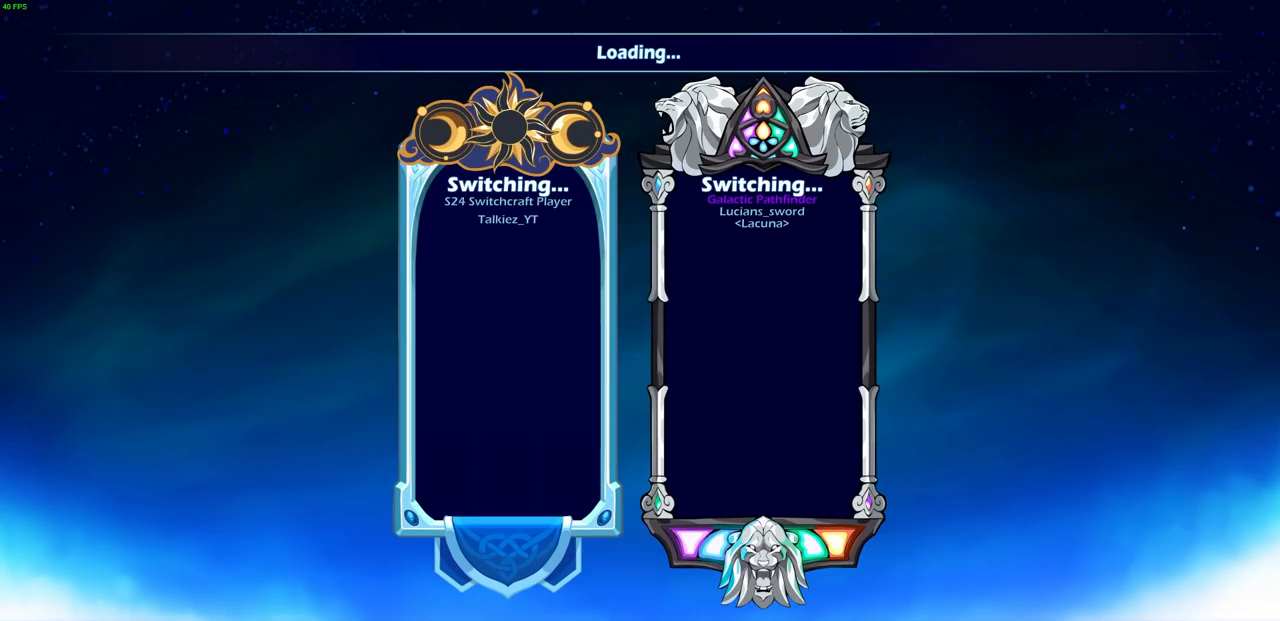
{"buttons": [], "left_stick": "center", "right_stick": "center", "events": []}
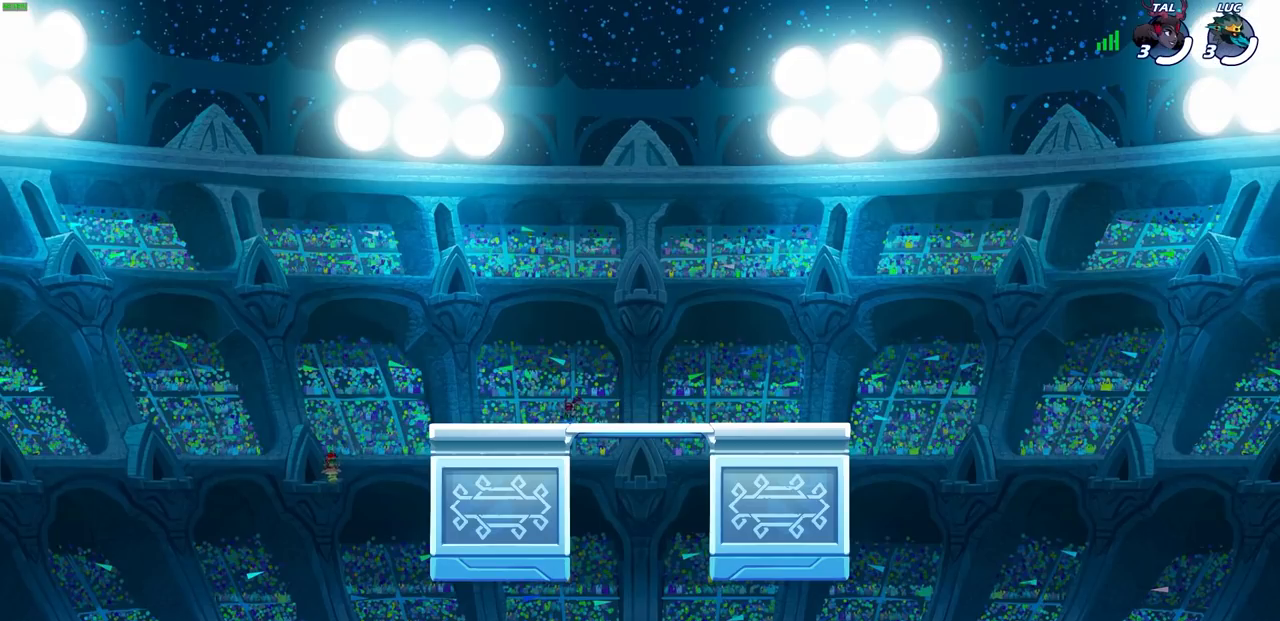
{"buttons": [], "left_stick": "center", "right_stick": "center", "events": []}
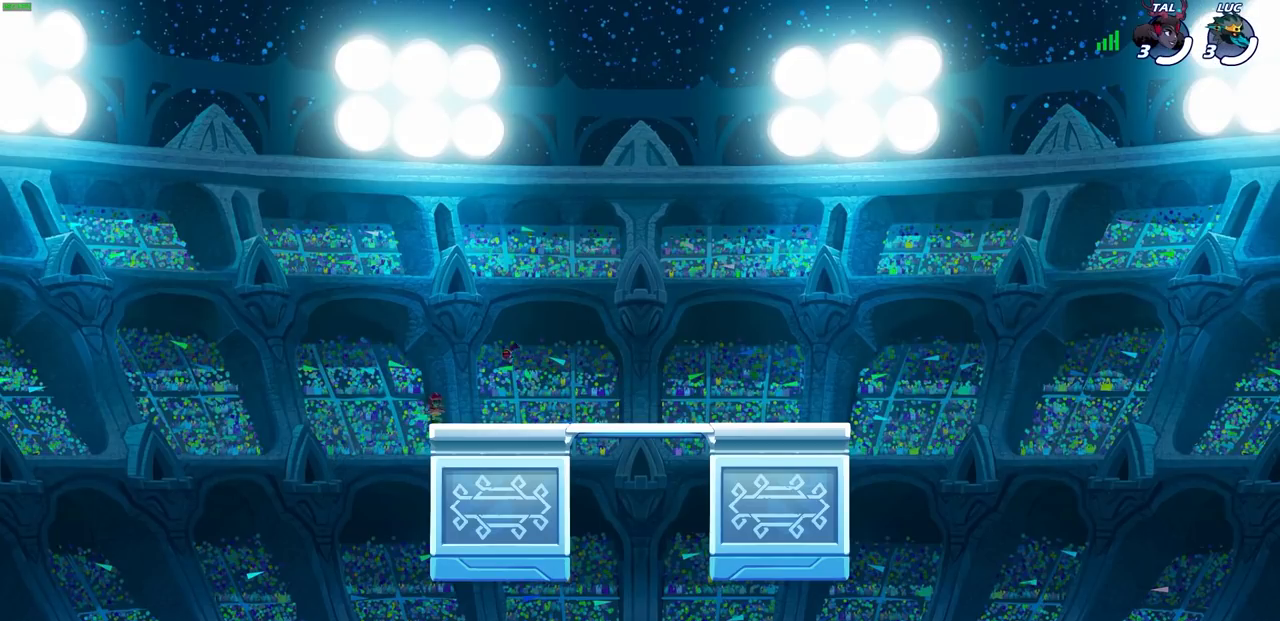
{"buttons": [], "left_stick": "center", "right_stick": "center", "events": []}
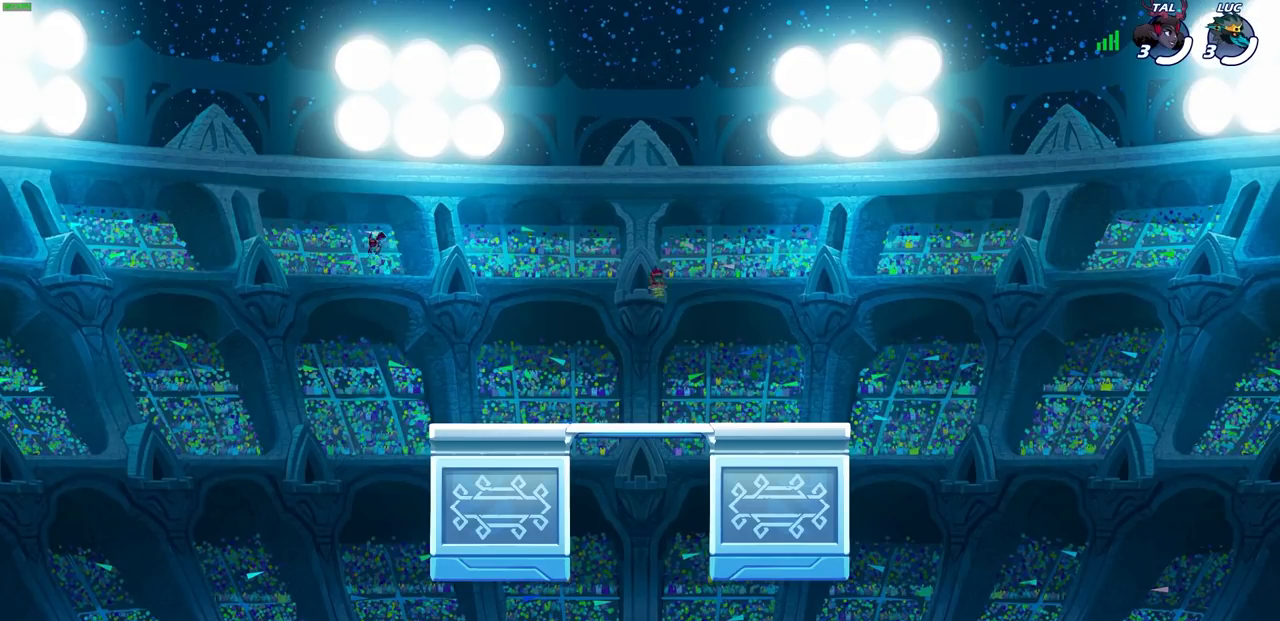
{"buttons": [], "left_stick": "center", "right_stick": "center", "events": []}
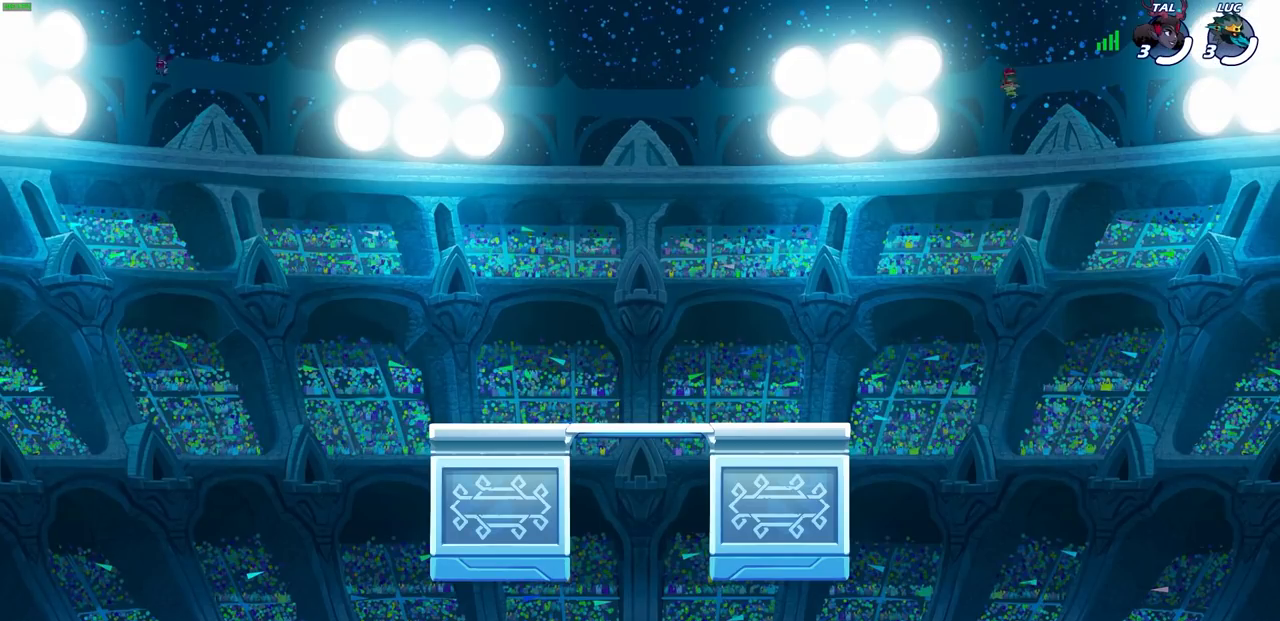
{"buttons": [], "left_stick": "center", "right_stick": "center", "events": []}
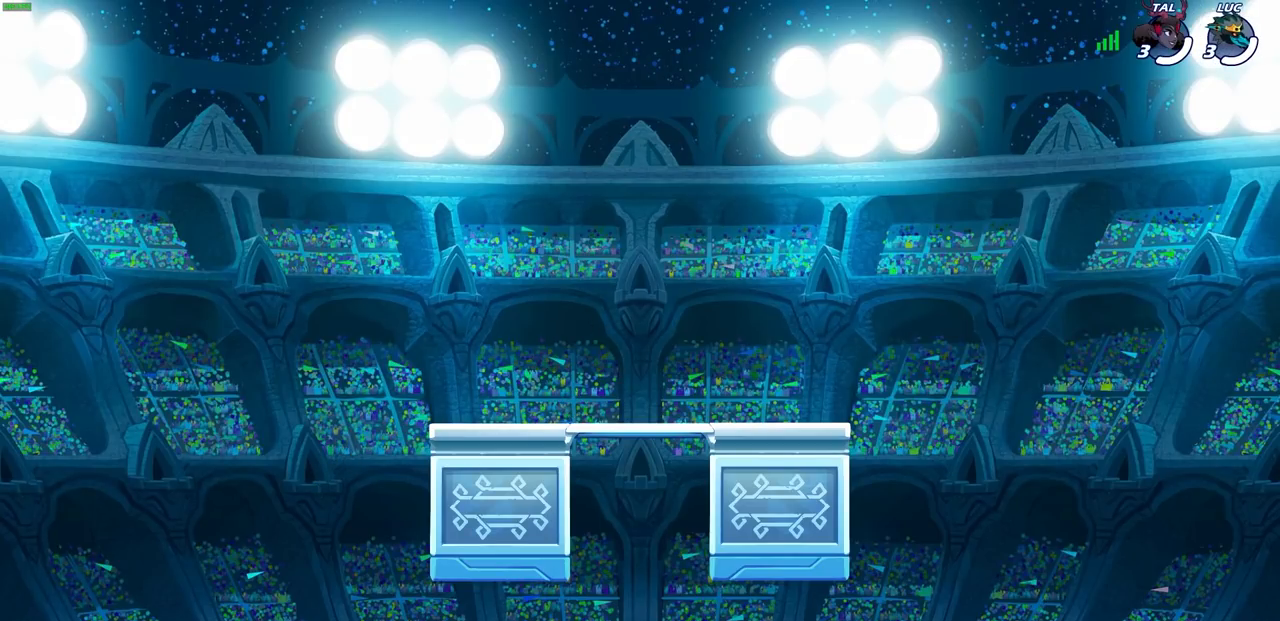
{"buttons": [], "left_stick": "center", "right_stick": "center", "events": []}
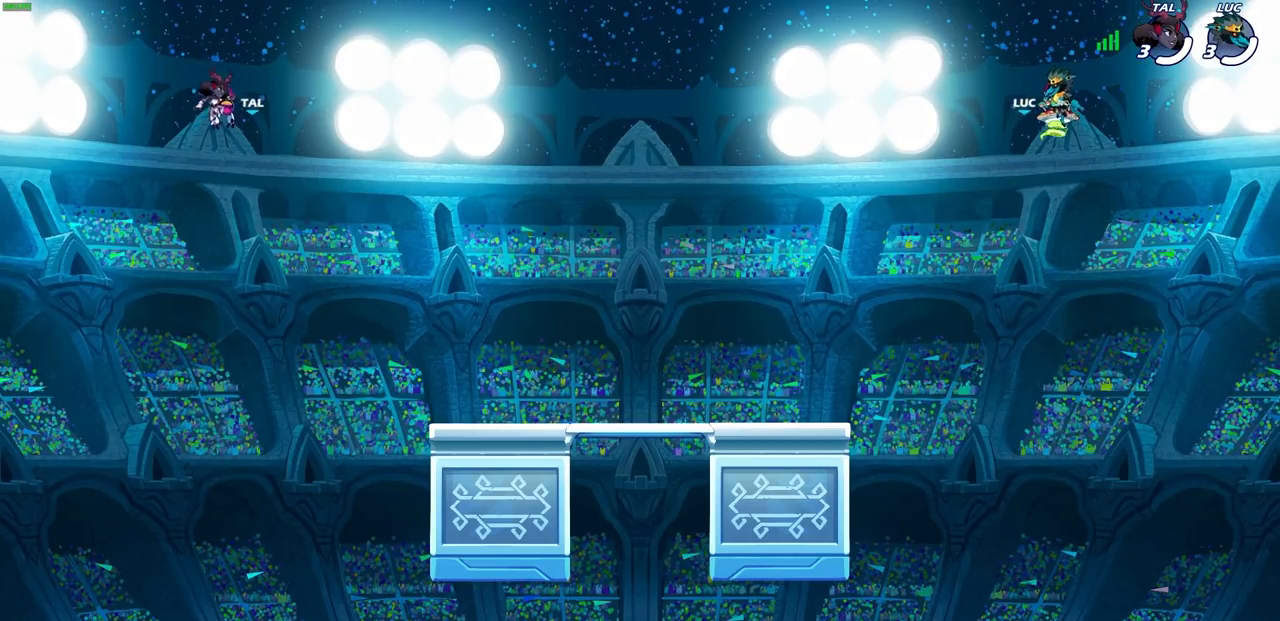
{"buttons": ["SELECT"], "left_stick": "center", "right_stick": "center", "events": [[450, "SELECT", "down"]]}
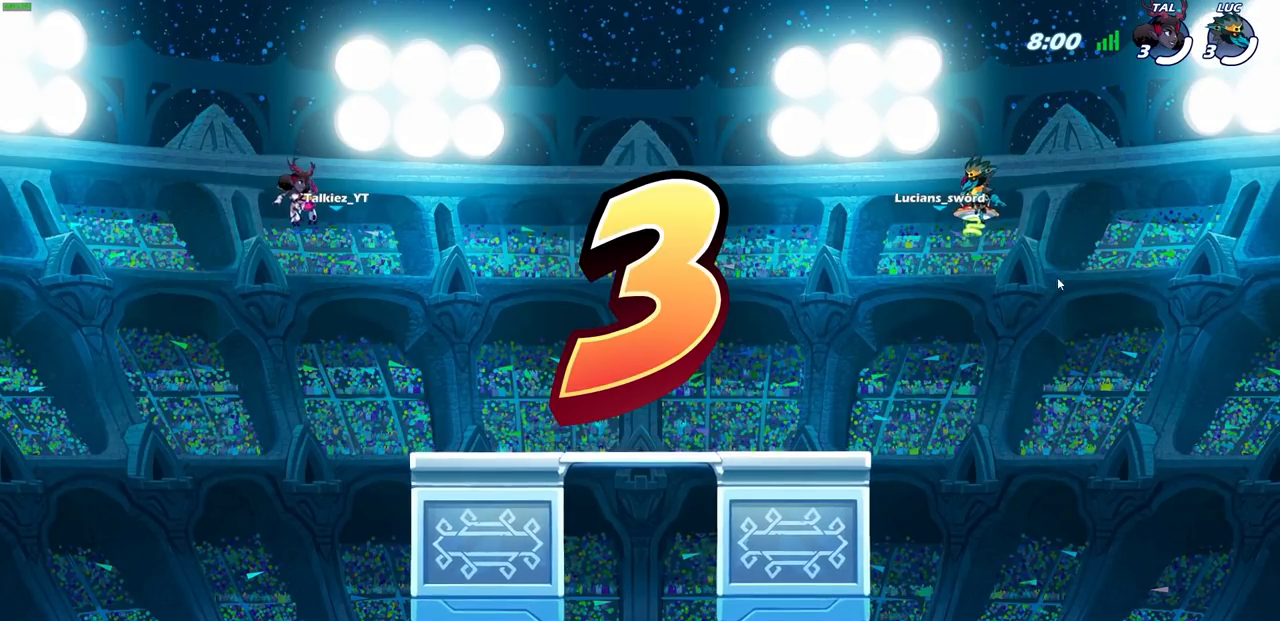
{"buttons": ["SELECT"], "left_stick": "center", "right_stick": "center", "events": []}
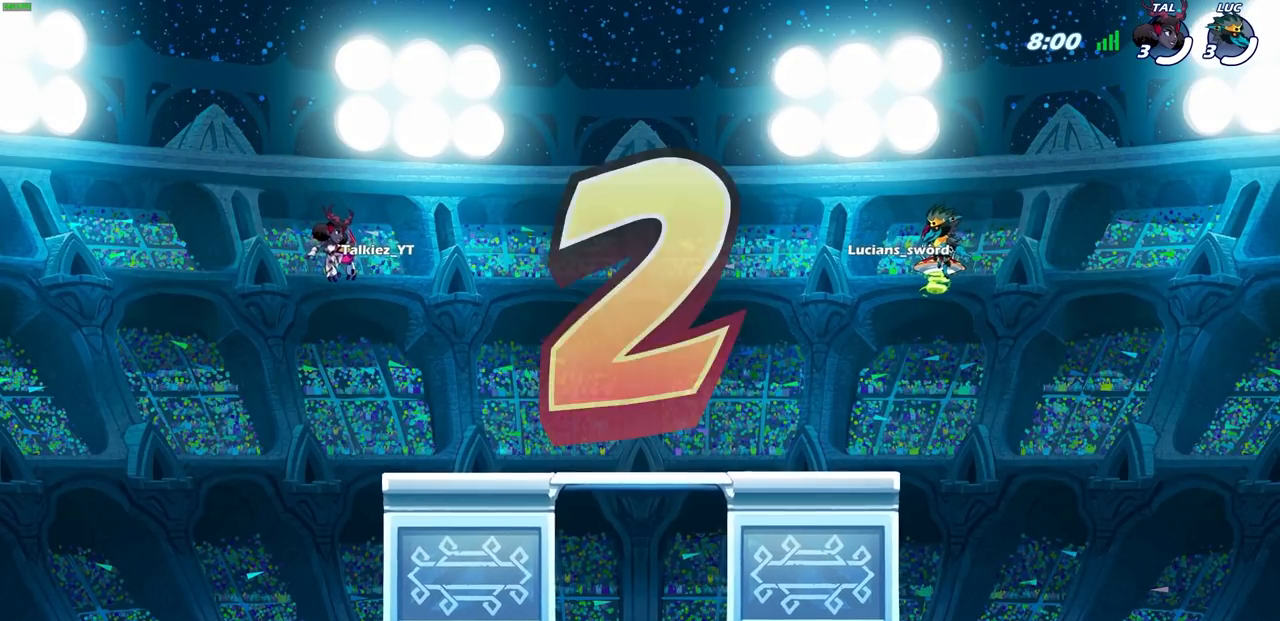
{"buttons": ["SELECT"], "left_stick": "center", "right_stick": "center", "events": []}
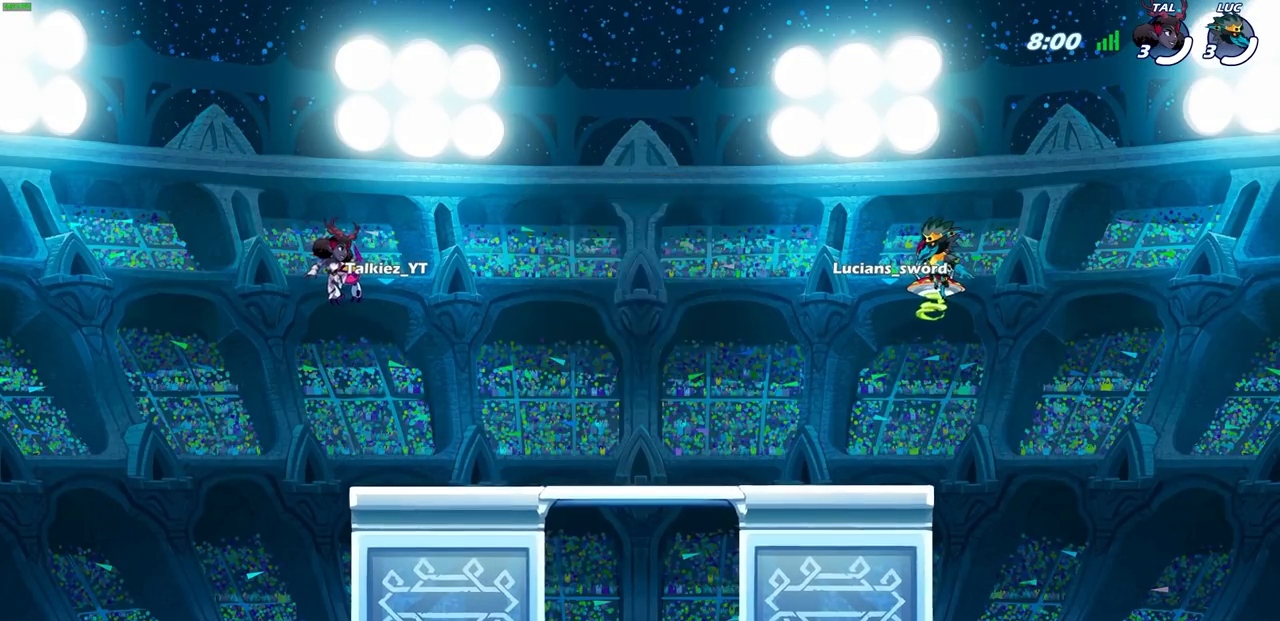
{"buttons": ["SELECT"], "left_stick": "center", "right_stick": "center", "events": []}
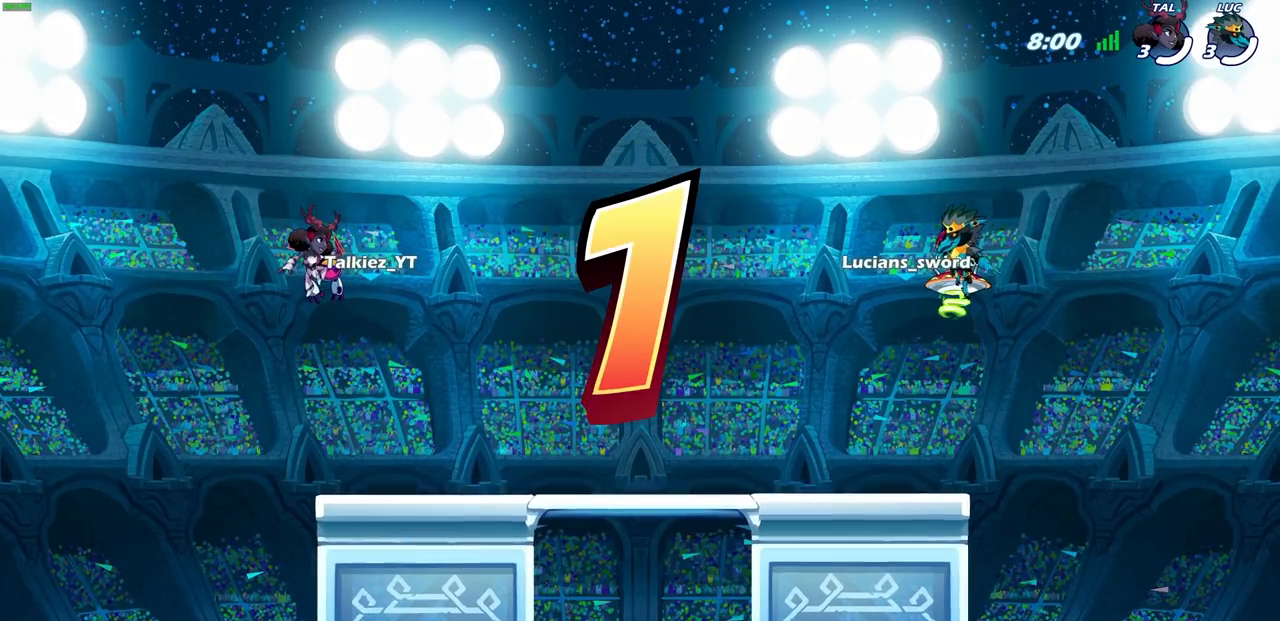
{"buttons": ["SELECT"], "left_stick": "center", "right_stick": "center", "events": []}
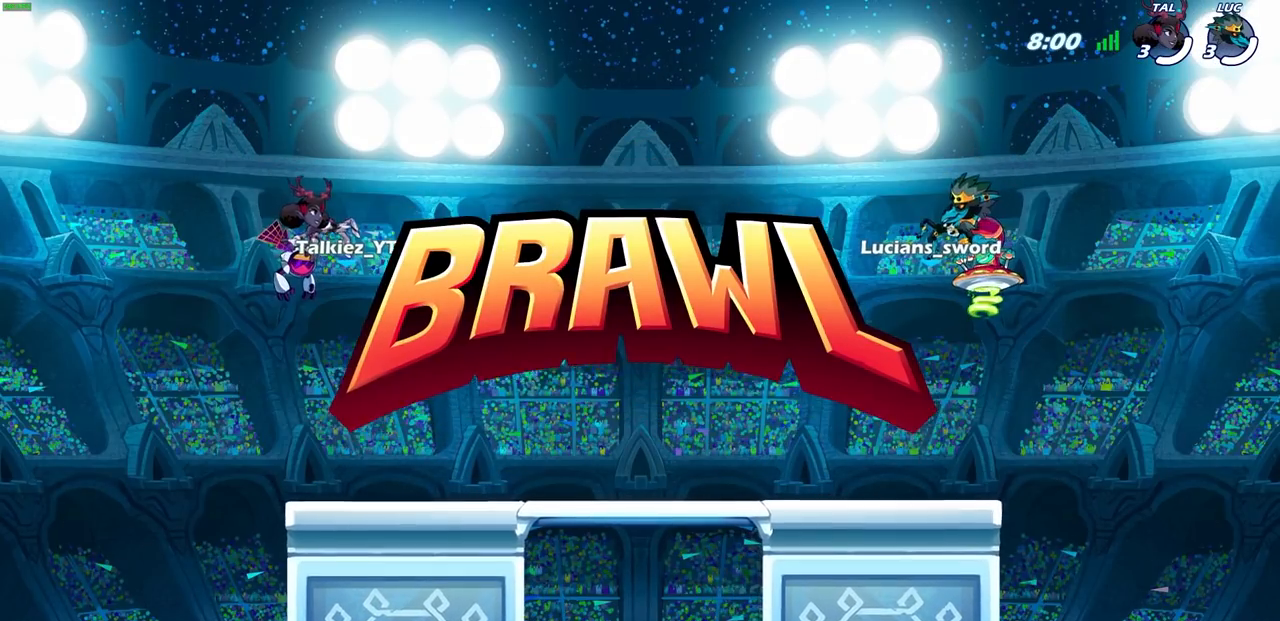
{"buttons": ["SELECT"], "left_stick": "center", "right_stick": "center", "events": []}
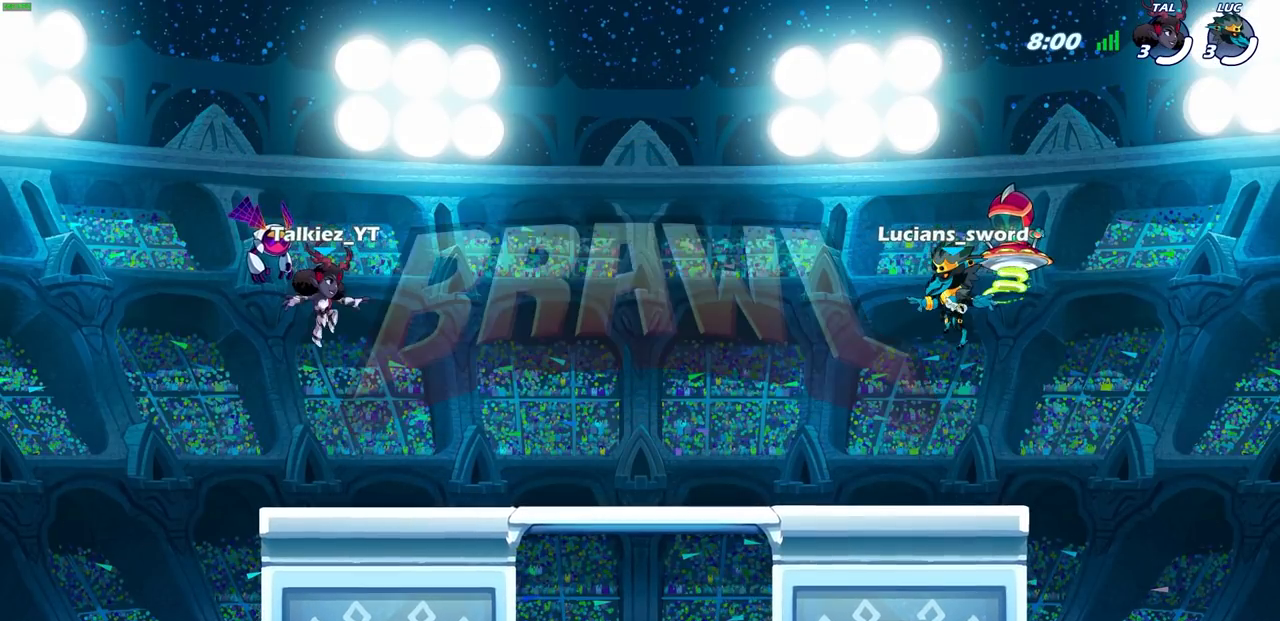
{"buttons": ["SELECT"], "left_stick": "center", "right_stick": "center", "events": []}
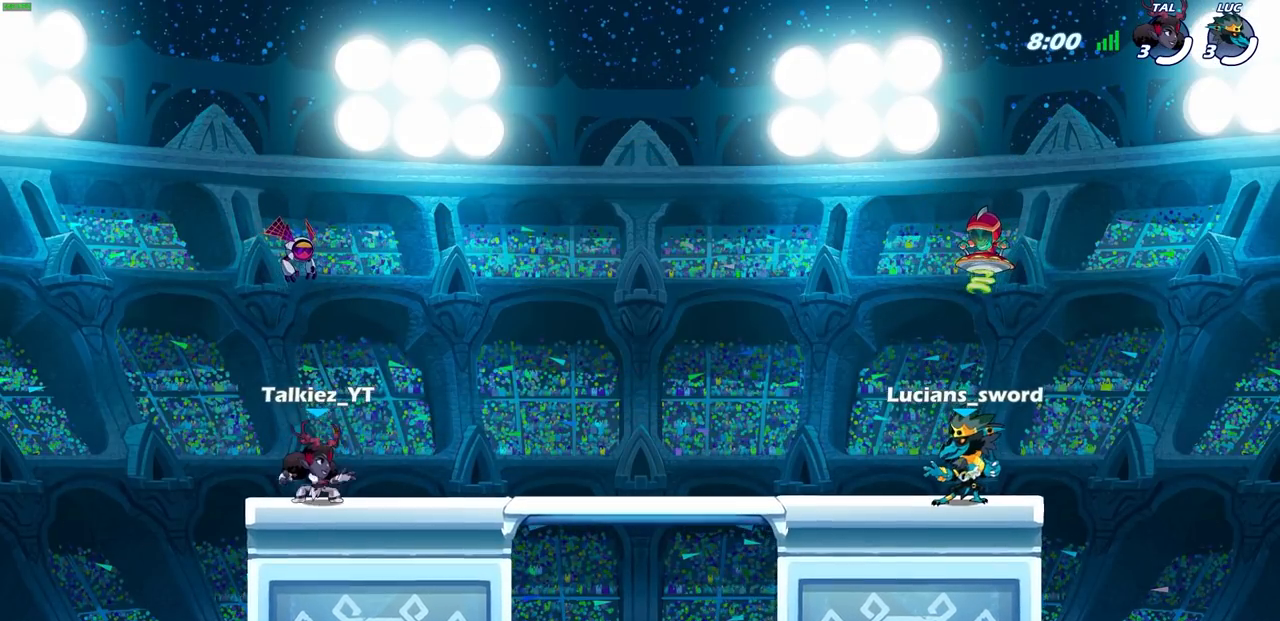
{"buttons": [], "left_stick": "center", "right_stick": "center", "events": [[350, "SELECT", "up"]]}
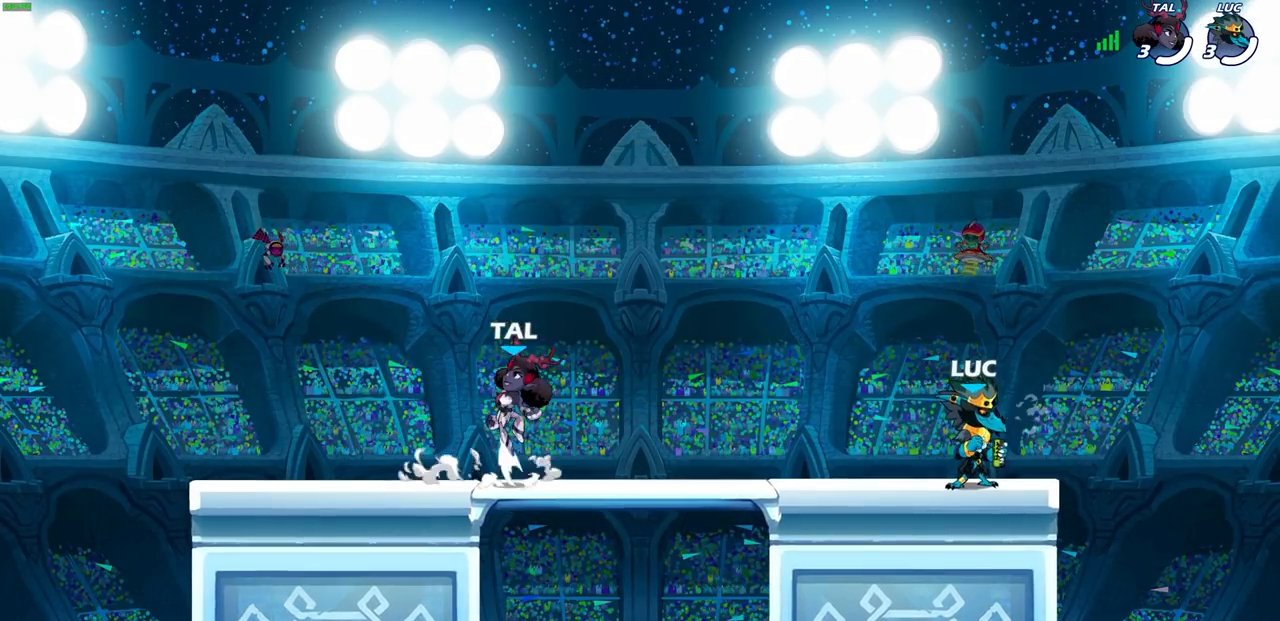
{"buttons": [], "left_stick": "center", "right_stick": "center", "events": []}
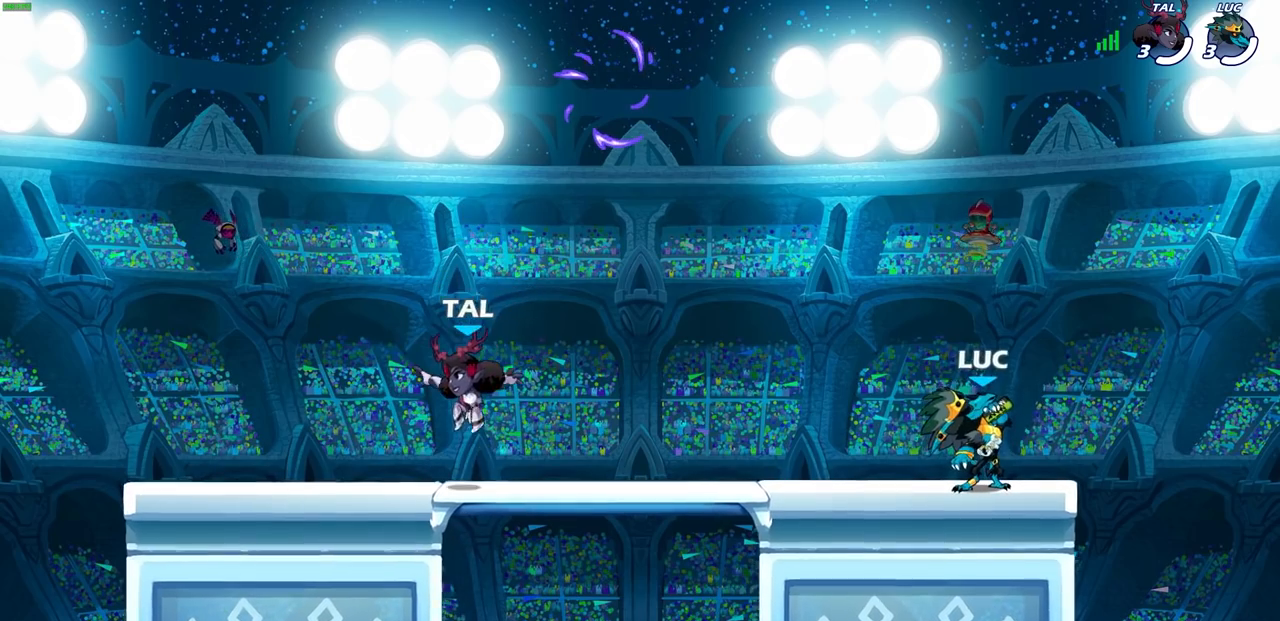
{"buttons": ["SELECT"], "left_stick": "center", "right_stick": "center", "events": [[117, "SELECT", "down"]]}
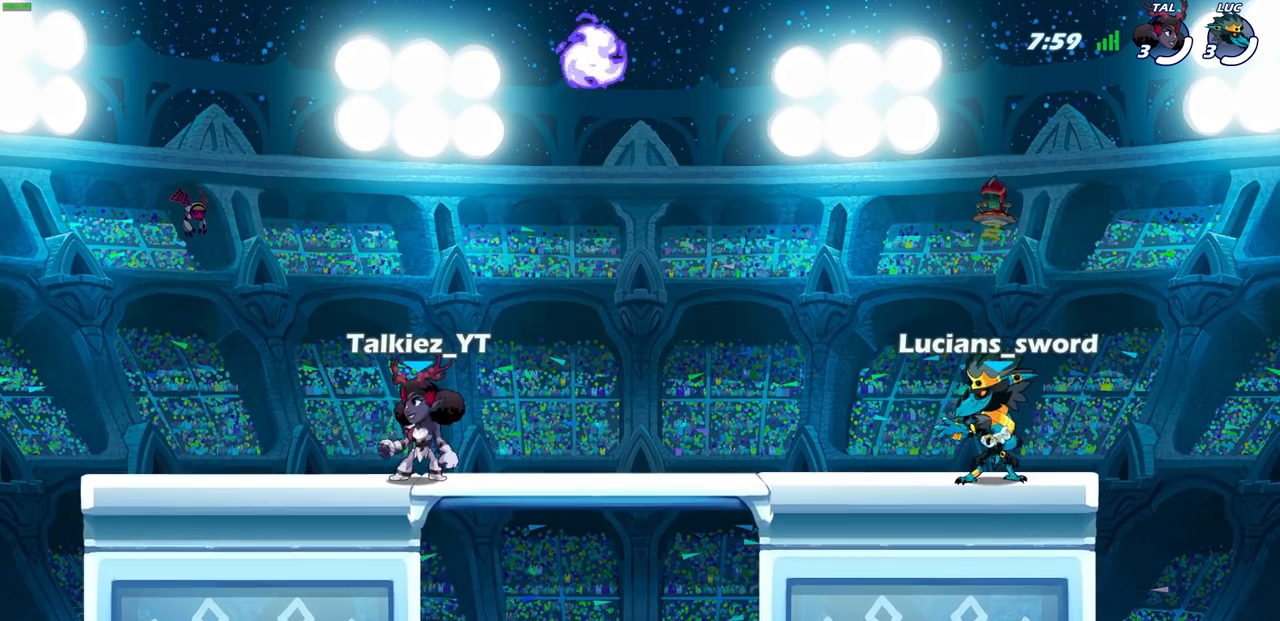
{"buttons": ["R2"], "left_stick": "left", "right_stick": "center", "events": [[183, "SELECT", "up"], [350, "left_stick", "left"], [500, "R2", "down"]]}
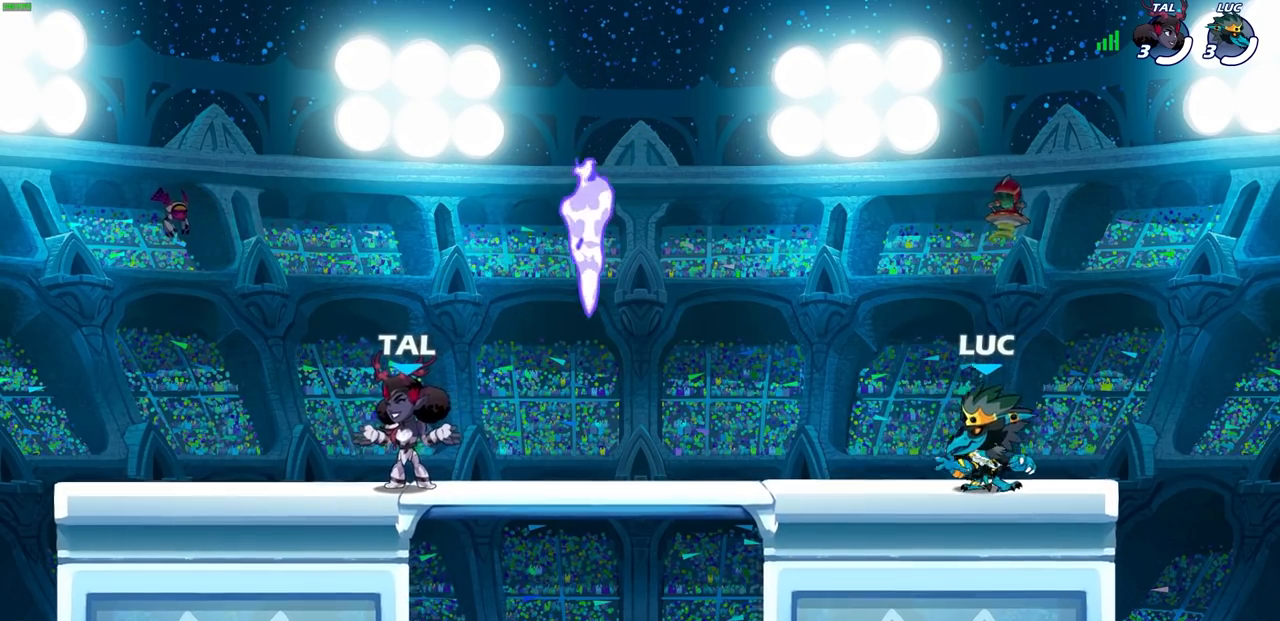
{"buttons": ["R1"], "left_stick": "down-right", "right_stick": "center", "events": [[117, "CROSS", "down"], [217, "CROSS", "up"], [233, "R2", "up"], [250, "left_stick", "down-left"], [400, "left_stick", "down"], [417, "R1", "down"], [500, "left_stick", "down-right"]]}
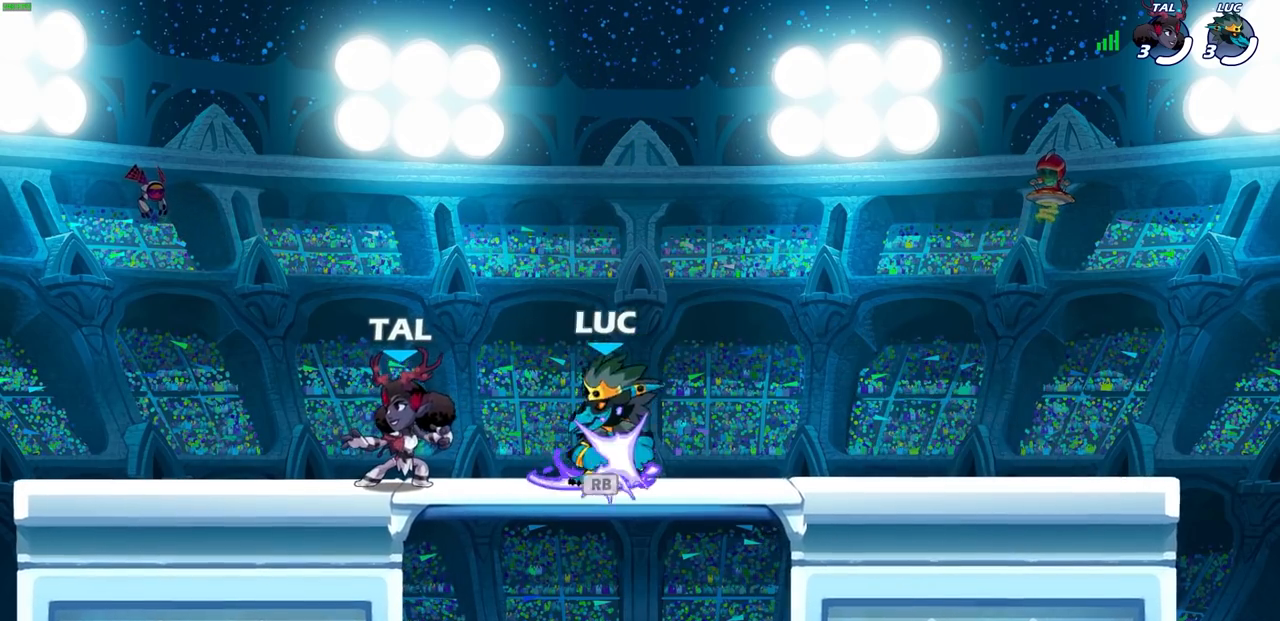
{"buttons": [], "left_stick": "right", "right_stick": "center", "events": [[33, "R1", "up"], [100, "left_stick", "right"], [367, "CROSS", "down"], [483, "CROSS", "up"]]}
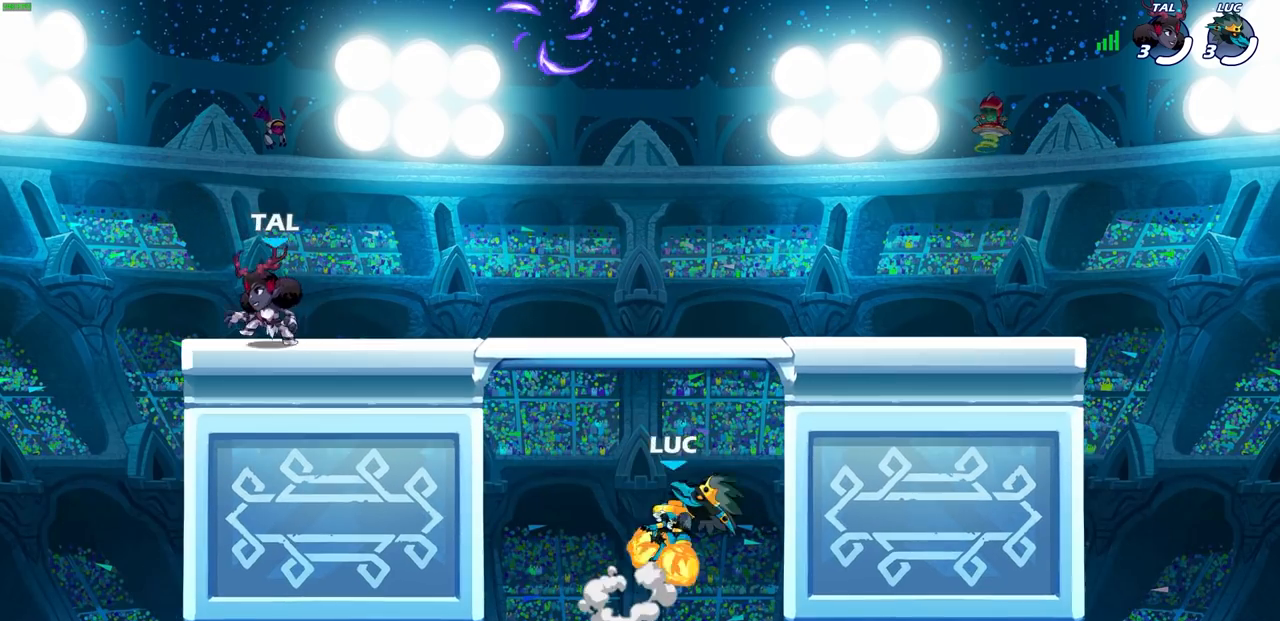
{"buttons": [], "left_stick": "center", "right_stick": "center", "events": [[150, "R1", "down"], [150, "R2", "down"], [167, "CIRCLE", "down"], [167, "left_stick", "center"], [217, "R1", "up"], [300, "CIRCLE", "up"], [317, "R2", "up"]]}
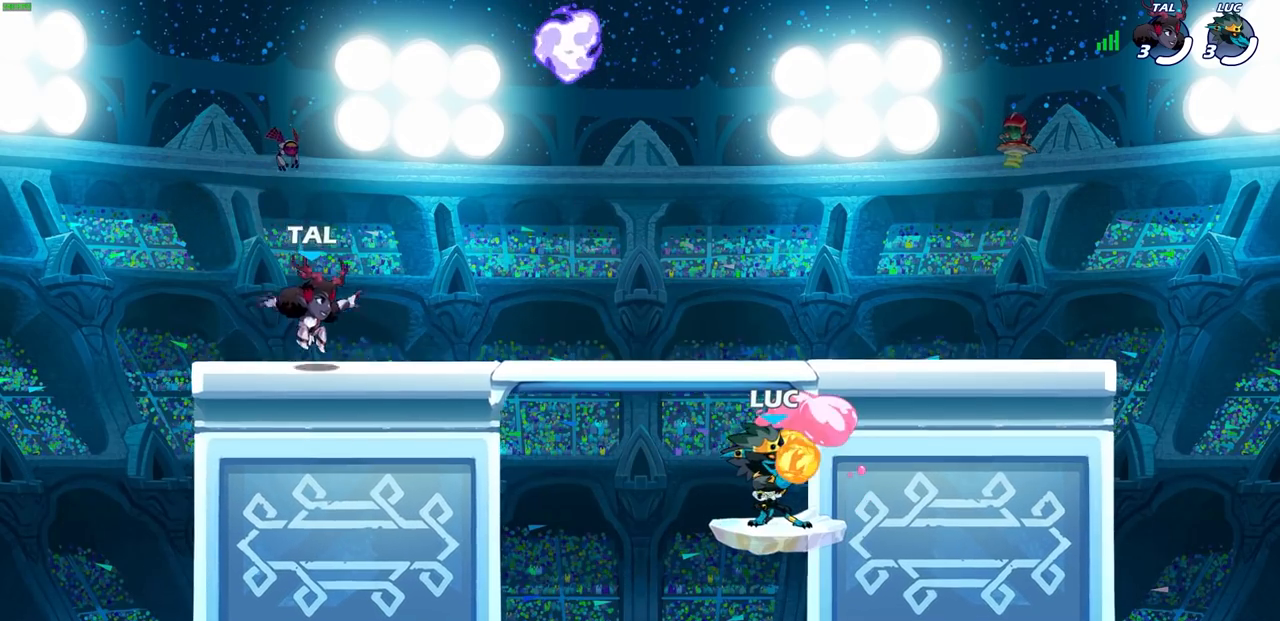
{"buttons": [], "left_stick": "right", "right_stick": "center", "events": [[250, "left_stick", "right"]]}
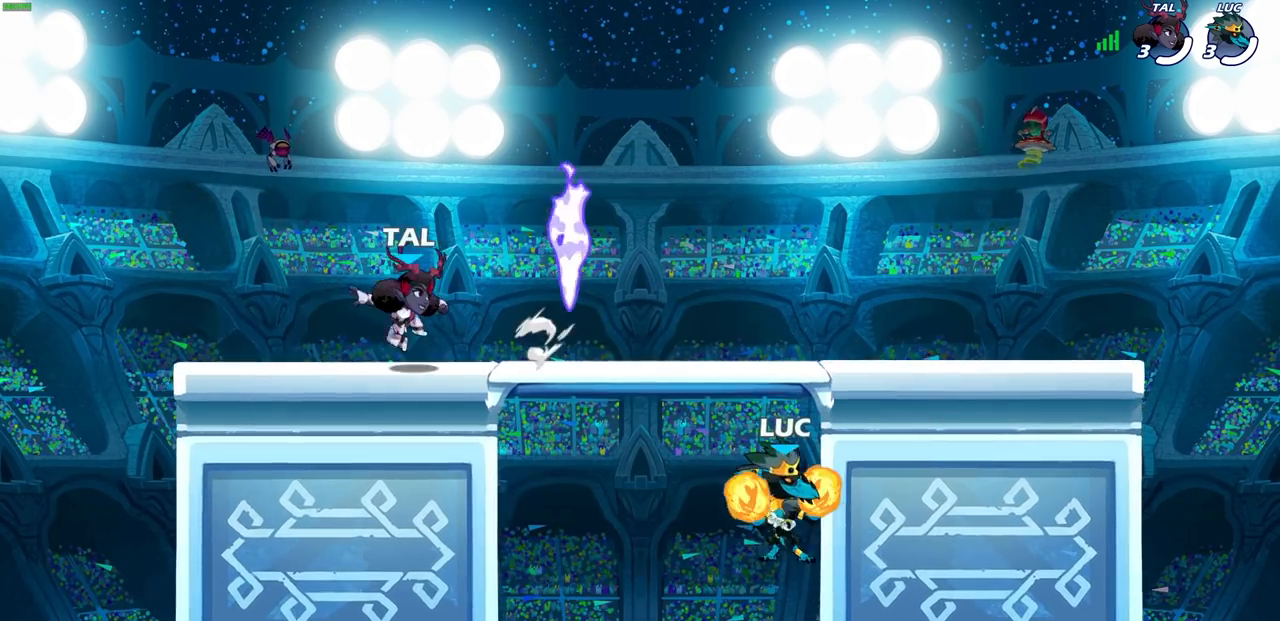
{"buttons": [], "left_stick": "right", "right_stick": "center", "events": [[350, "CROSS", "down"], [467, "CROSS", "up"]]}
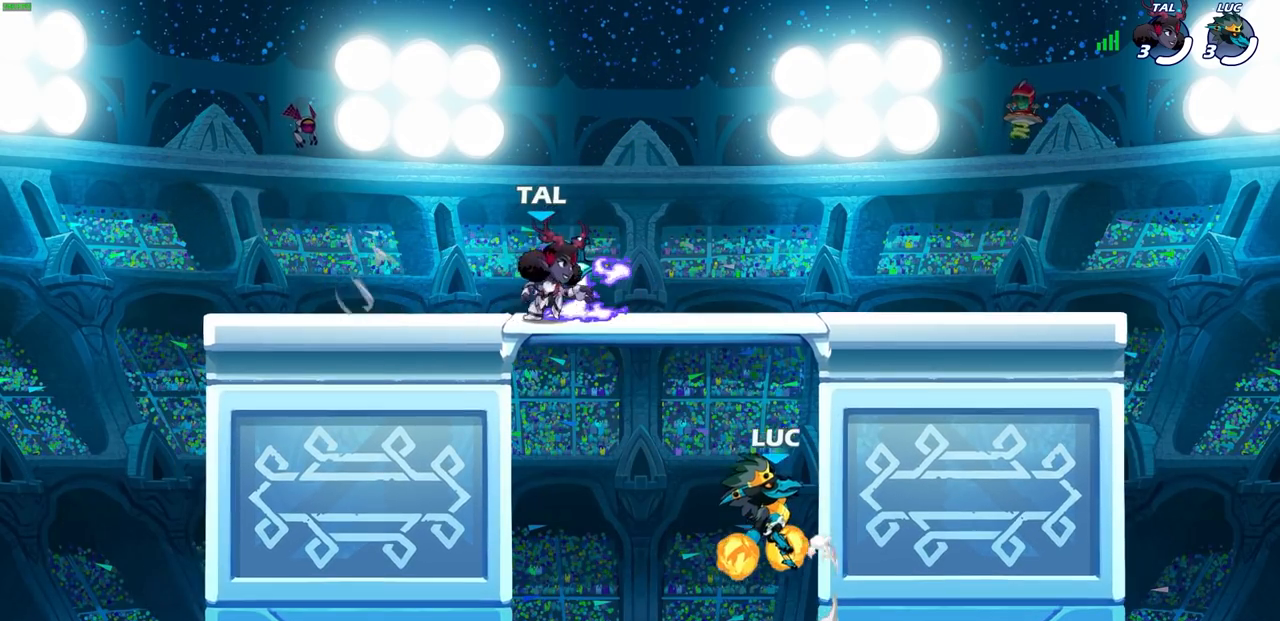
{"buttons": [], "left_stick": "right", "right_stick": "center", "events": [[117, "CROSS", "down"], [183, "left_stick", "center"], [217, "CROSS", "up"], [267, "left_stick", "right"], [317, "CROSS", "down"], [500, "CROSS", "up"]]}
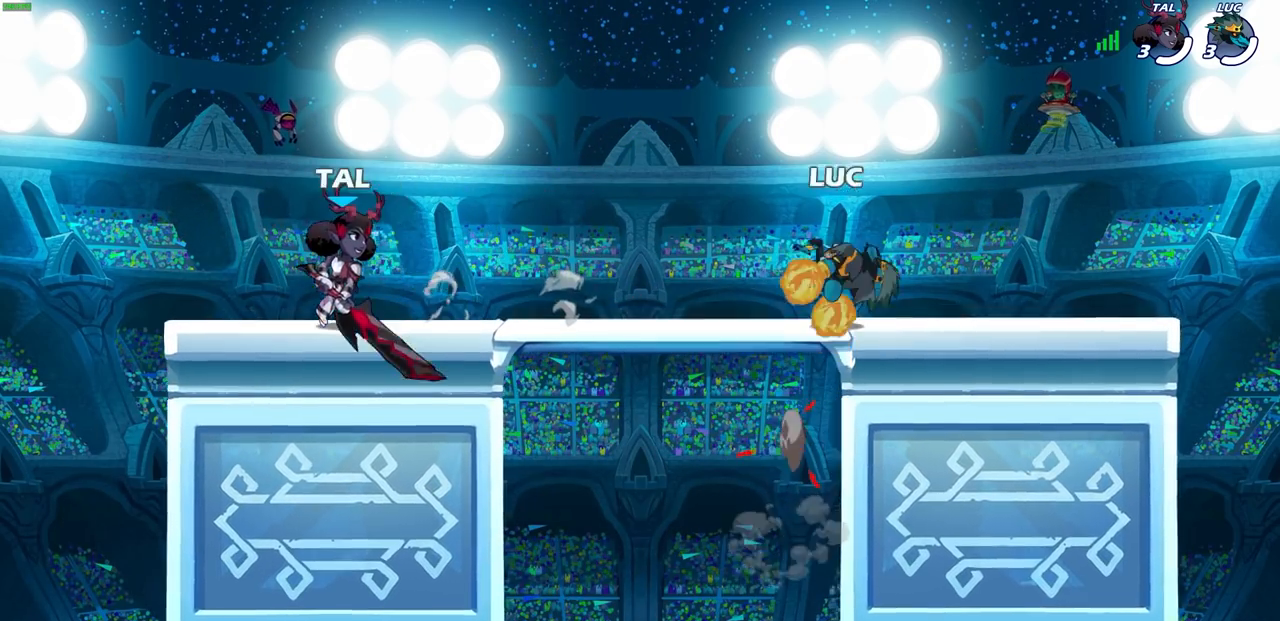
{"buttons": [], "left_stick": "center", "right_stick": "center", "events": [[67, "left_stick", "down-right"], [217, "left_stick", "down-left"], [283, "left_stick", "left"], [383, "R1", "down"], [383, "R2", "down"], [400, "SQUARE", "down"], [433, "R1", "up"], [433, "left_stick", "center"], [483, "R2", "up"], [483, "SQUARE", "up"]]}
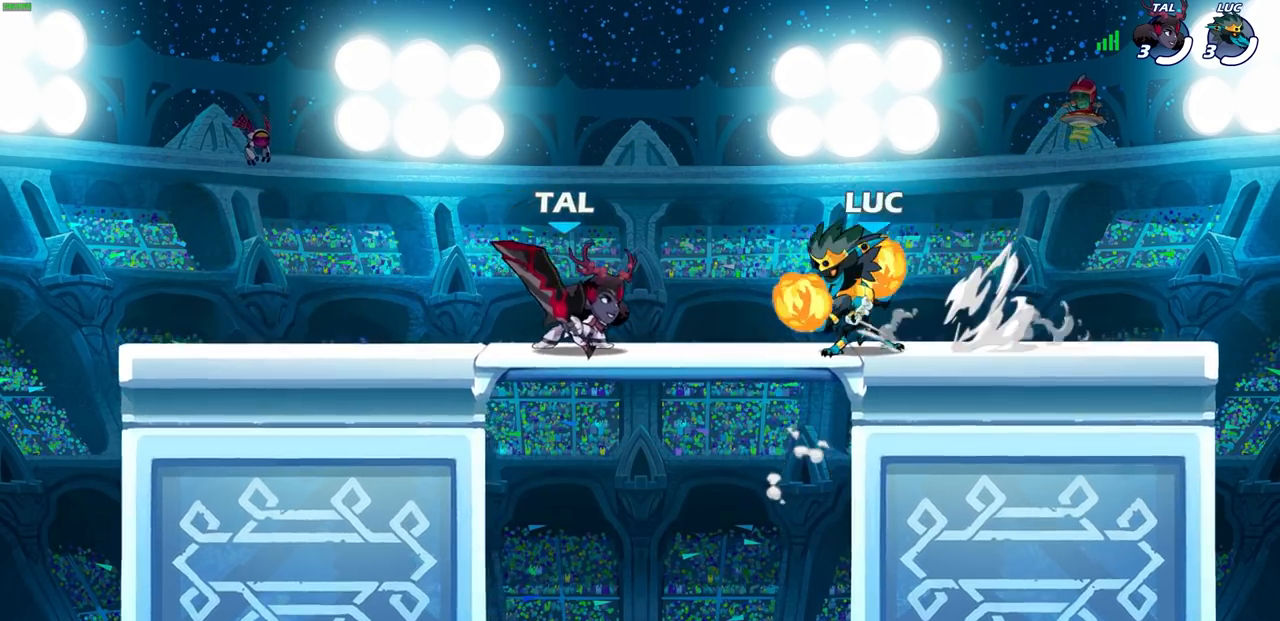
{"buttons": ["CROSS", "R2"], "left_stick": "up-left", "right_stick": "center", "events": [[450, "CROSS", "down"], [450, "left_stick", "up-left"], [483, "R2", "down"]]}
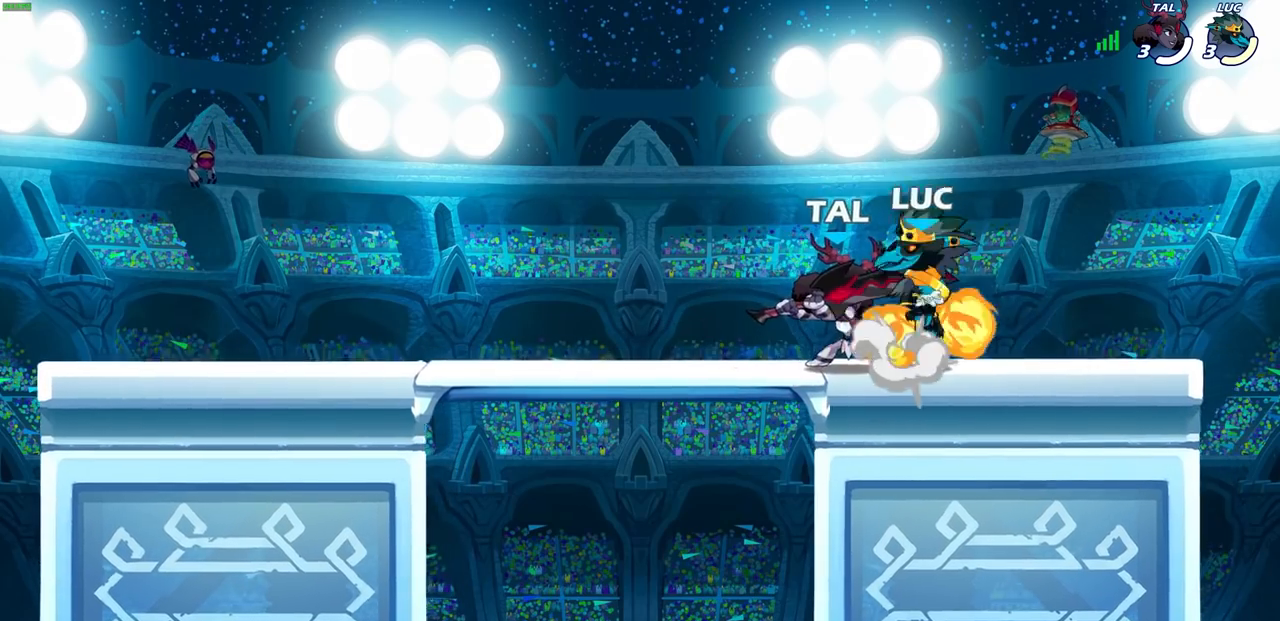
{"buttons": ["CROSS", "R2"], "left_stick": "up-left", "right_stick": "center"}
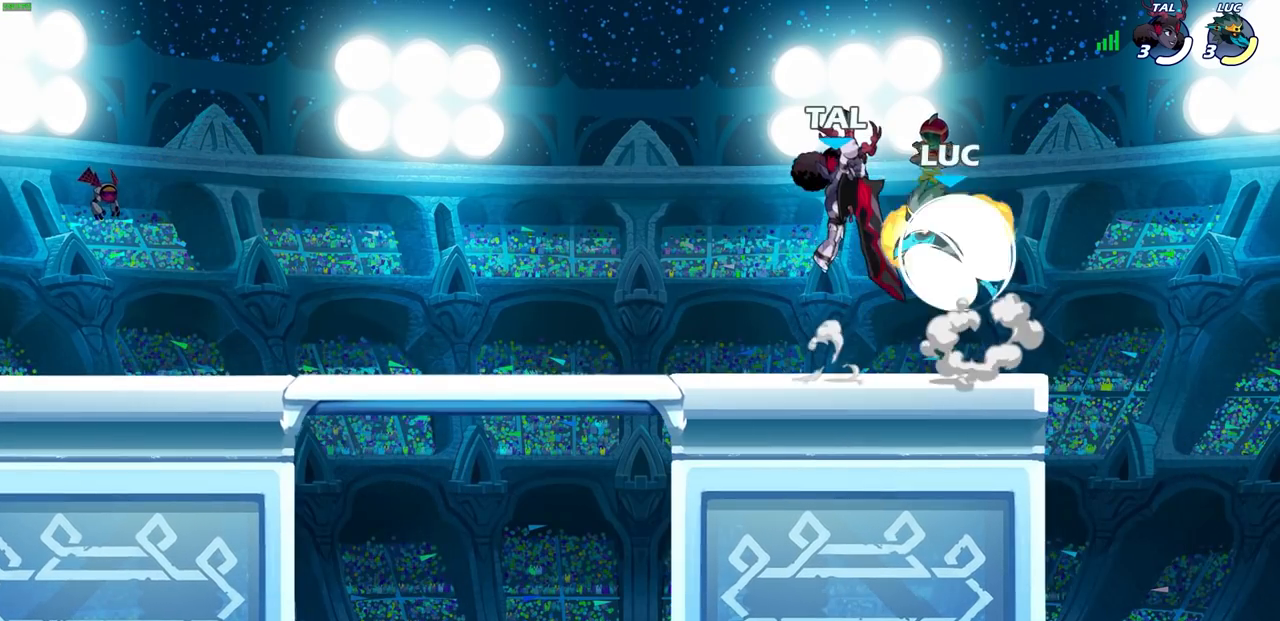
{"buttons": ["CROSS", "SQUARE"], "left_stick": "down", "right_stick": "center", "events": [[100, "R2", "up"], [100, "left_stick", "up-right"], [117, "CROSS", "up"], [333, "left_stick", "up-left"], [383, "left_stick", "center"], [433, "CROSS", "down"], [500, "SQUARE", "down"], [500, "left_stick", "down"]]}
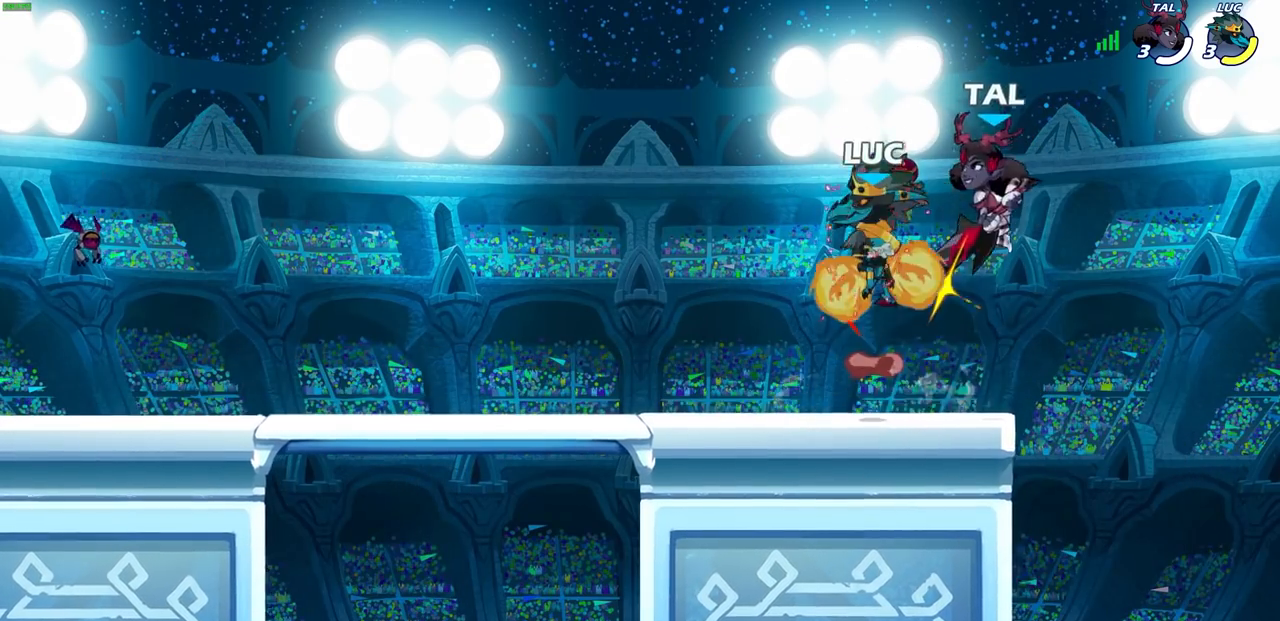
{"buttons": [], "left_stick": "right", "right_stick": "center", "events": [[33, "CROSS", "up"], [83, "SQUARE", "up"], [117, "left_stick", "center"], [417, "left_stick", "right"]]}